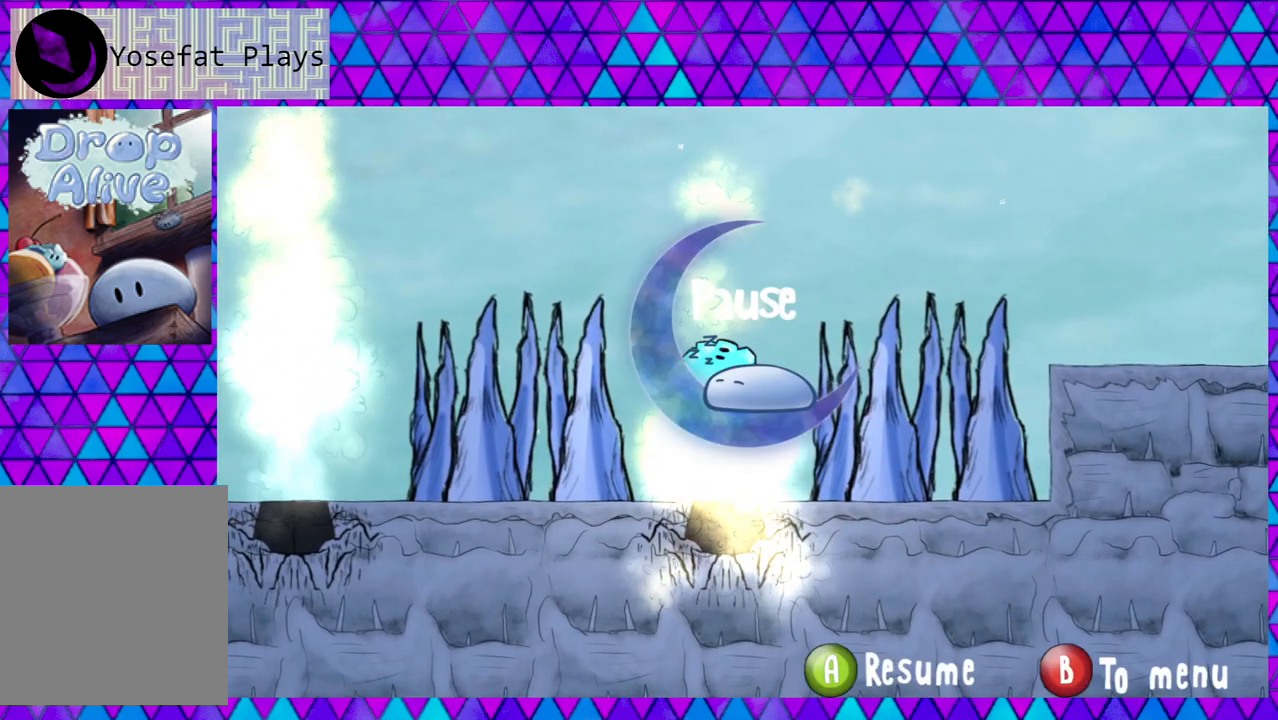
Gameplay with a controller (Nintendo layout); each line is a JSON object with the inputs held at the frame after it. "events" lists button and stick changes between this image and that frame as [ms after this image, input, new state], when the widget could be followed in between. Not read: L3 R3 left_stick.
{"buttons": [], "right_stick": "center", "events": []}
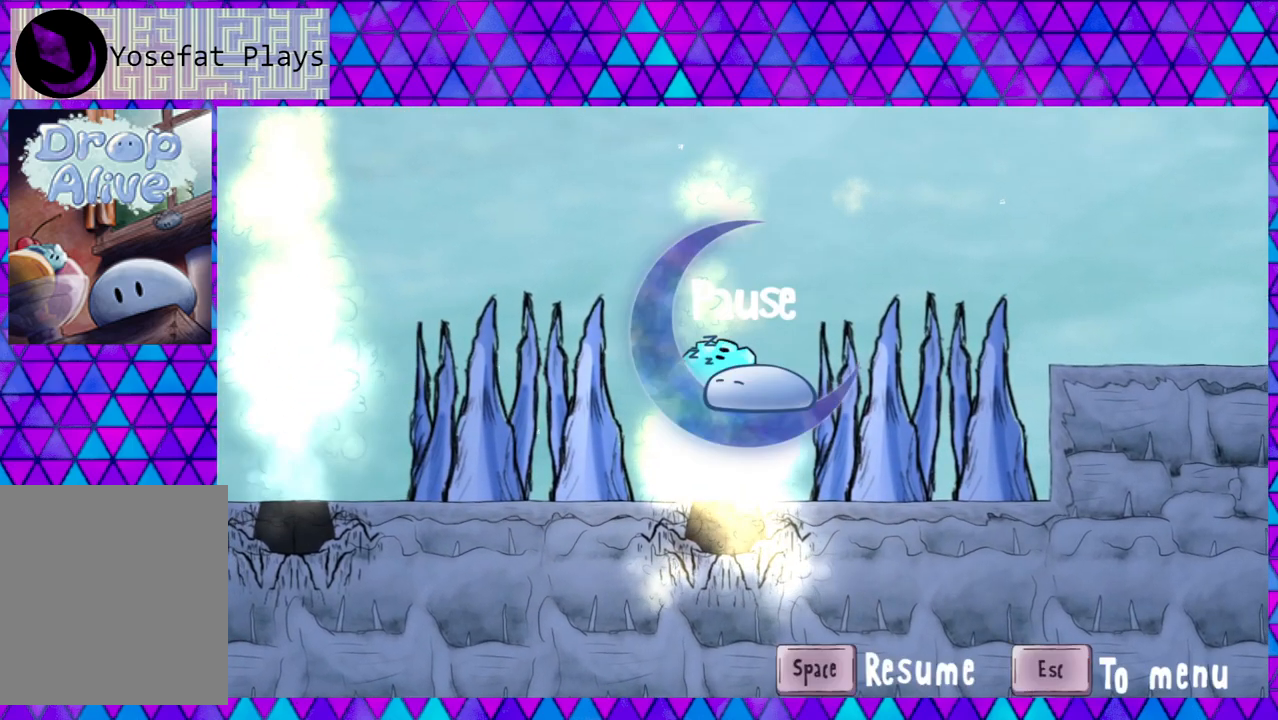
{"buttons": [], "right_stick": "center", "events": []}
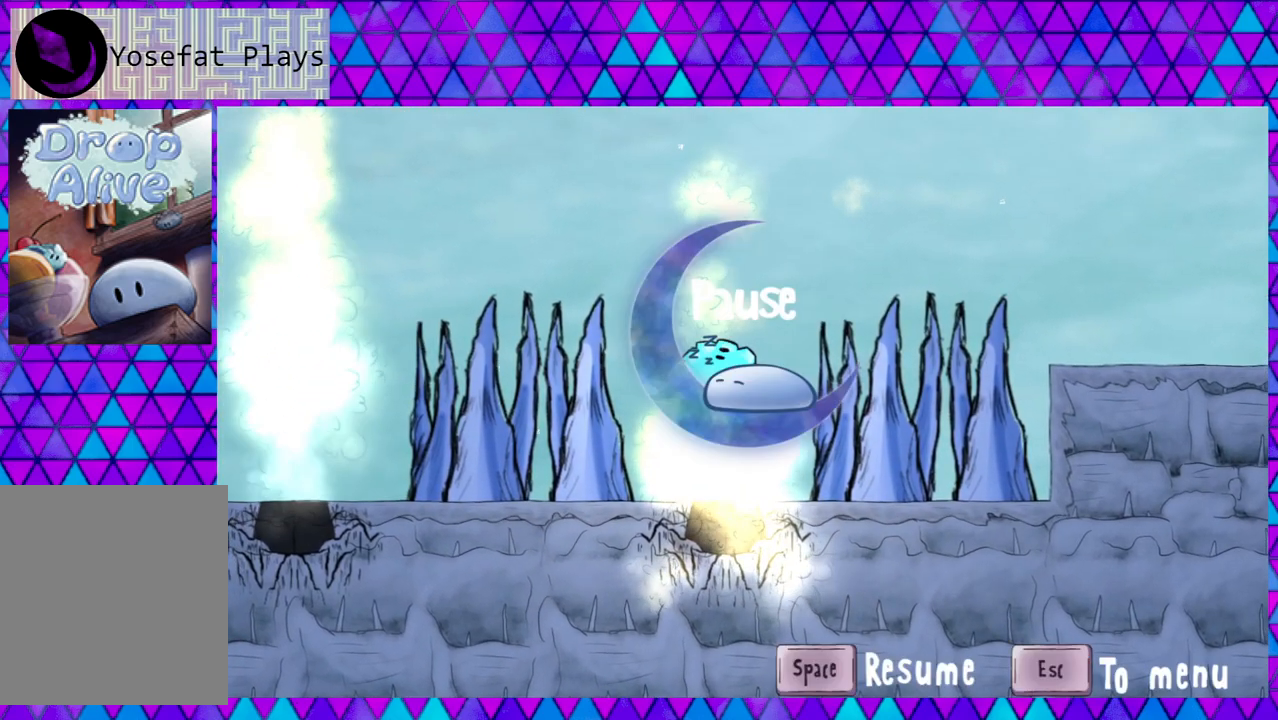
{"buttons": [], "right_stick": "center", "events": []}
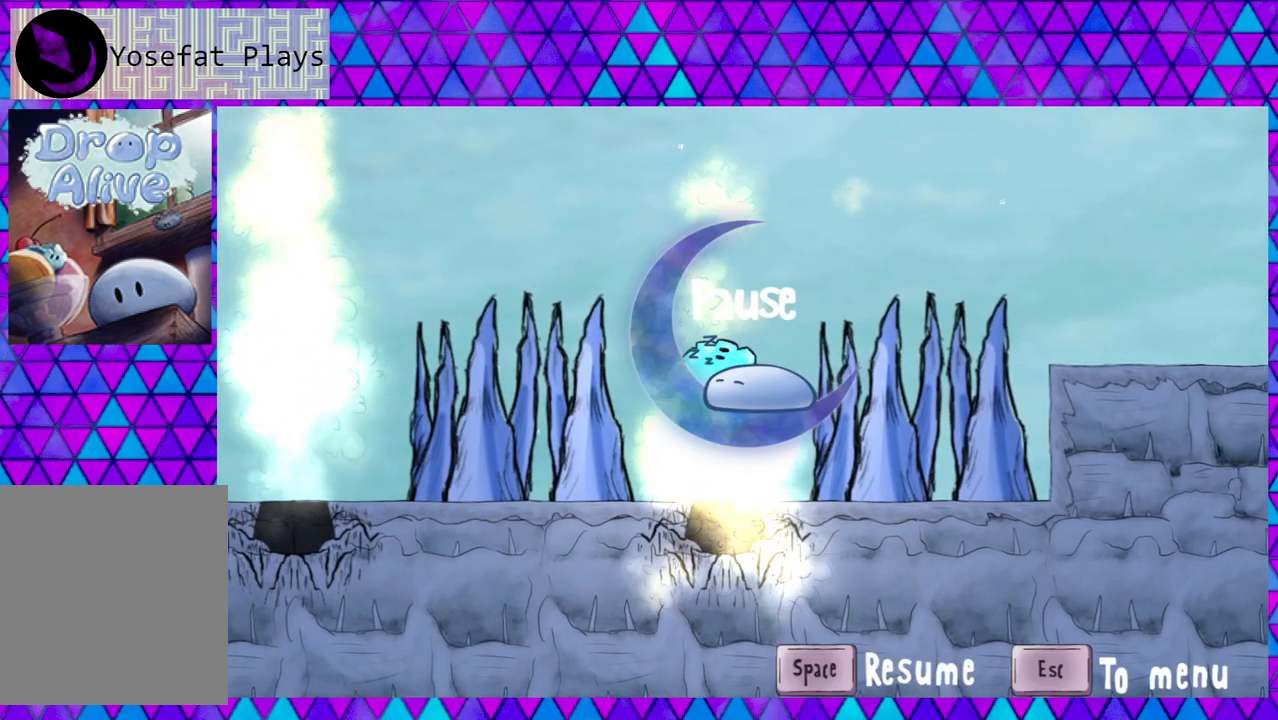
{"buttons": [], "right_stick": "center", "events": [[167, "SELECT", "down"], [300, "SELECT", "up"]]}
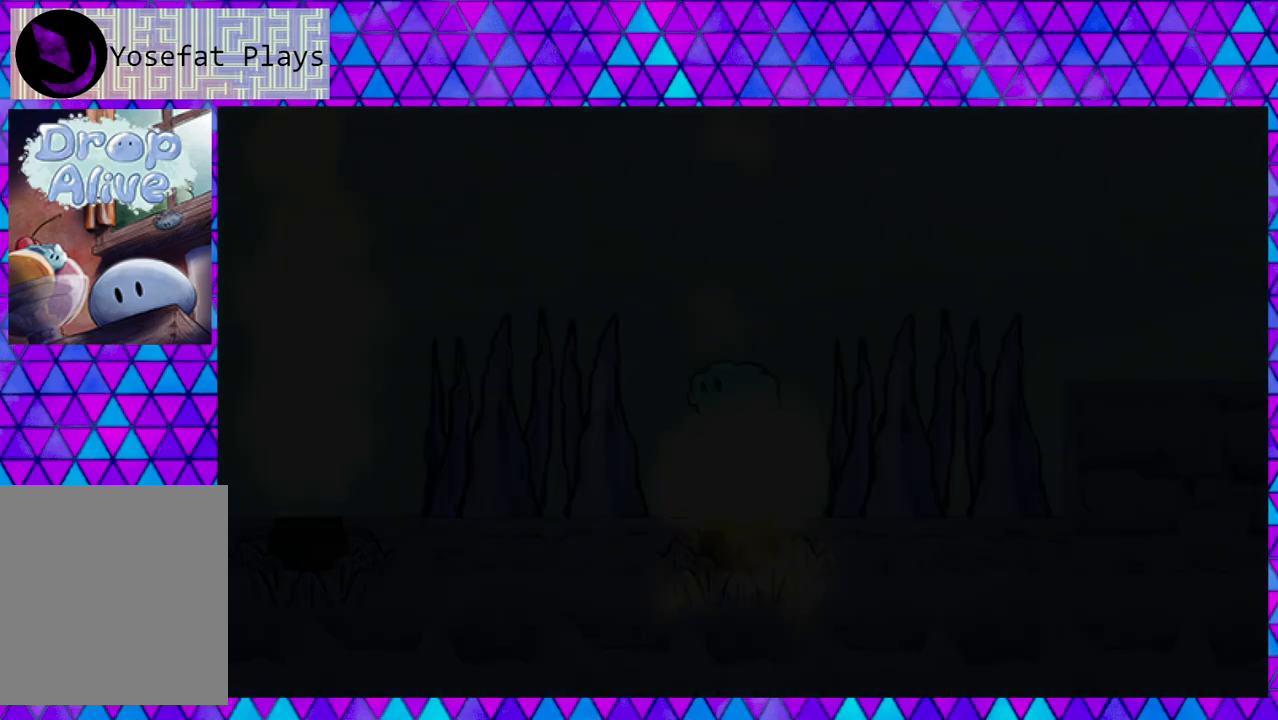
{"buttons": [], "right_stick": "center", "events": []}
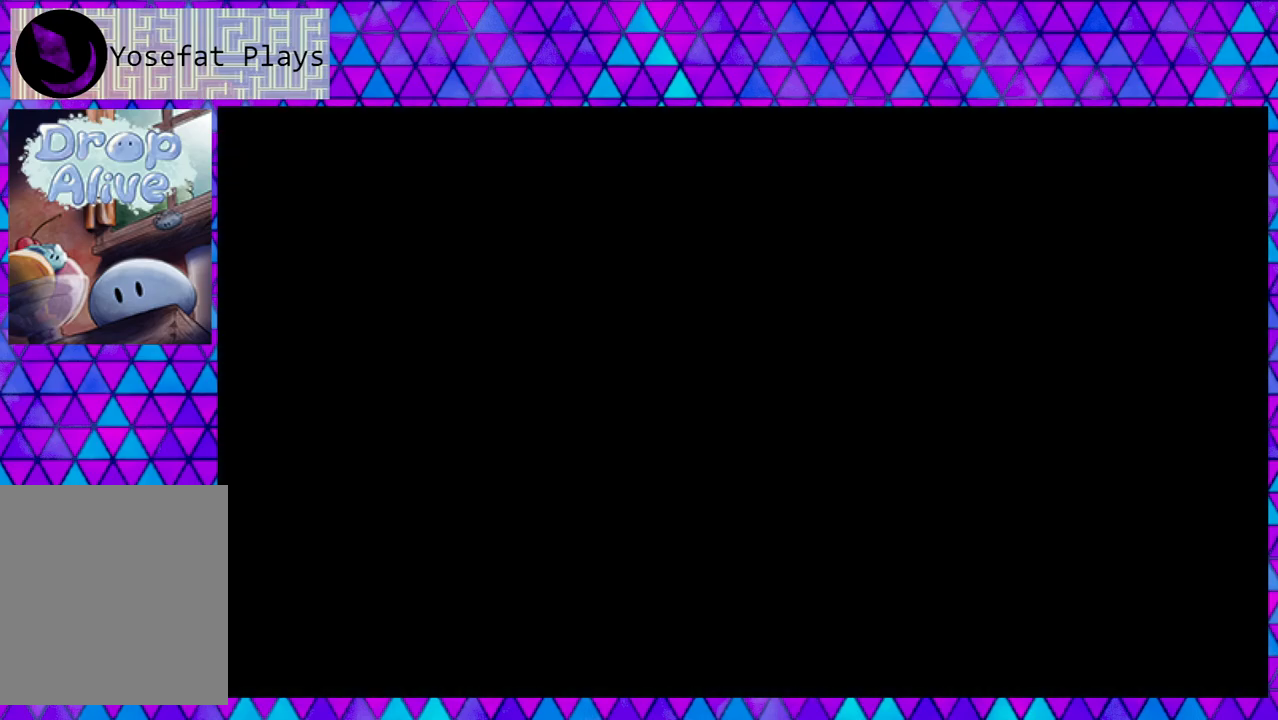
{"buttons": [], "right_stick": "center", "events": []}
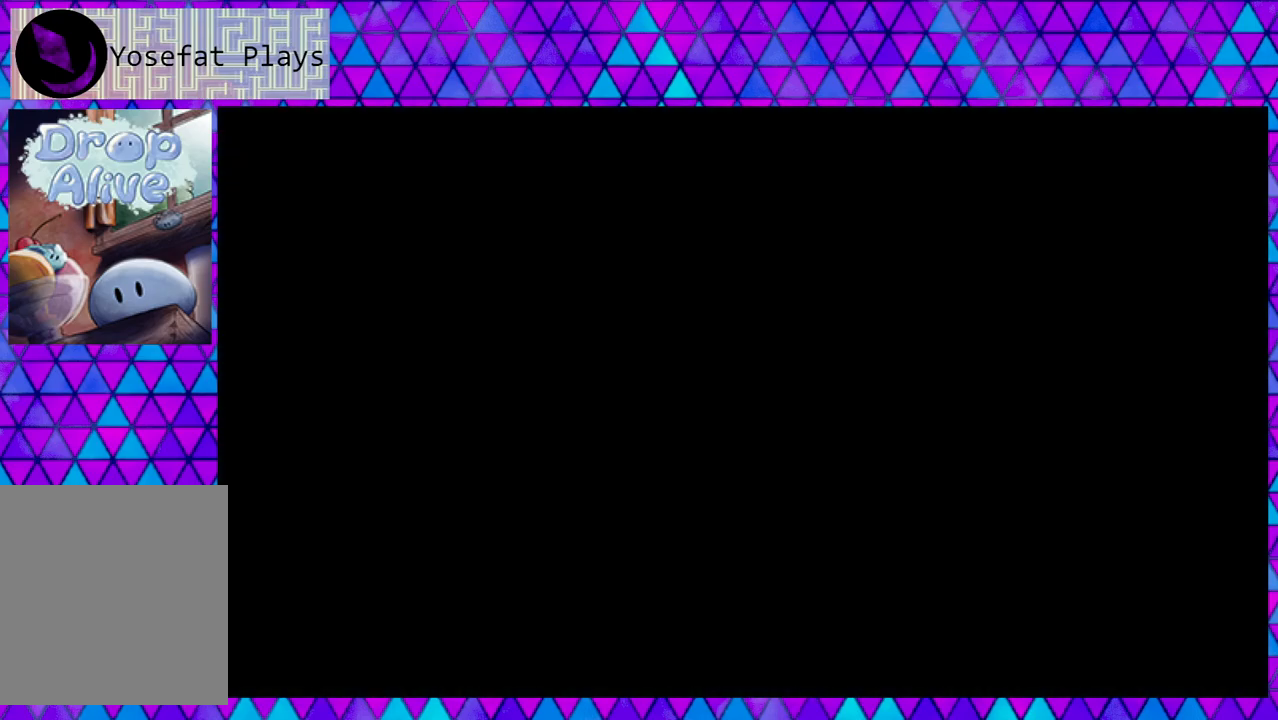
{"buttons": [], "right_stick": "center", "events": []}
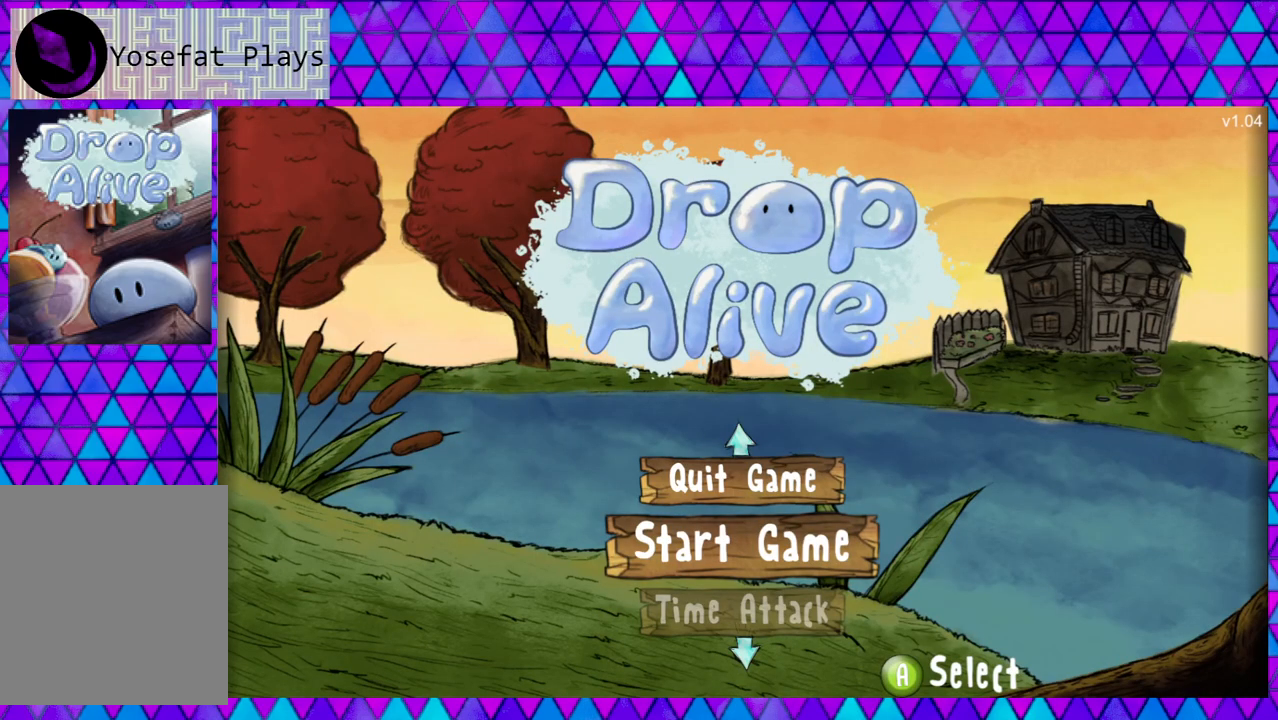
{"buttons": ["B"], "right_stick": "center", "events": [[483, "B", "down"]]}
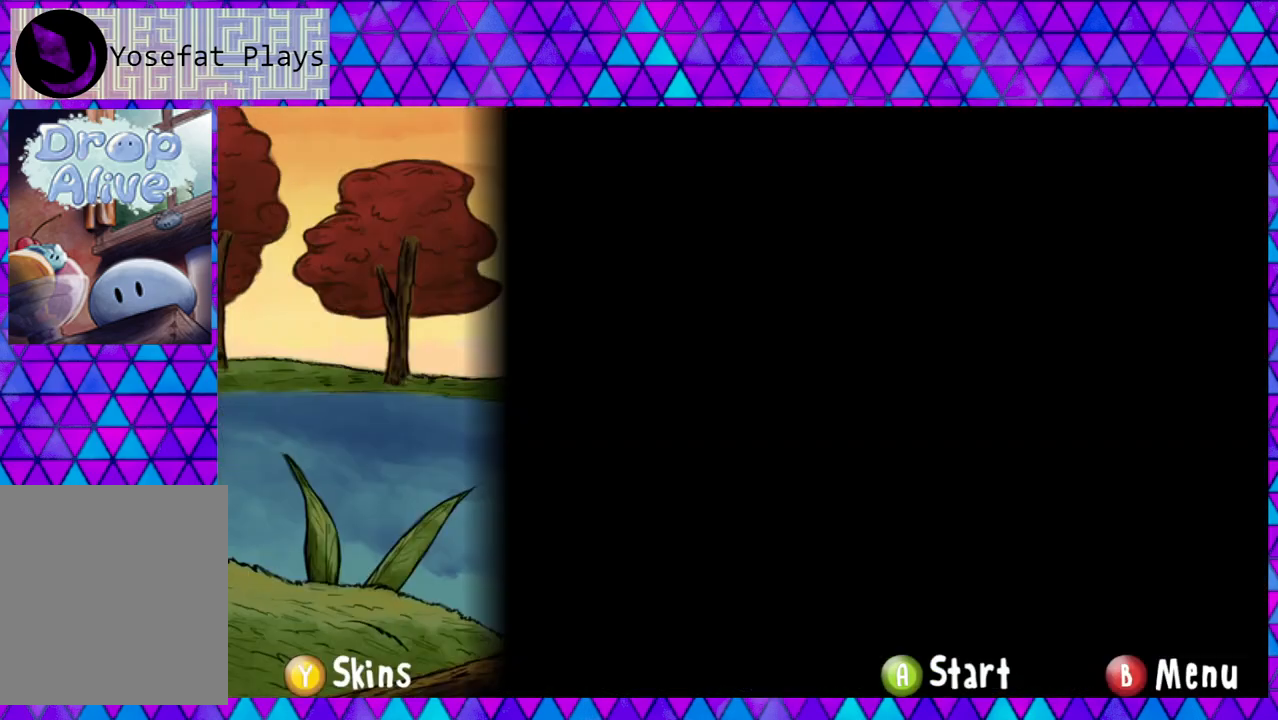
{"buttons": [], "right_stick": "center", "events": [[150, "B", "up"]]}
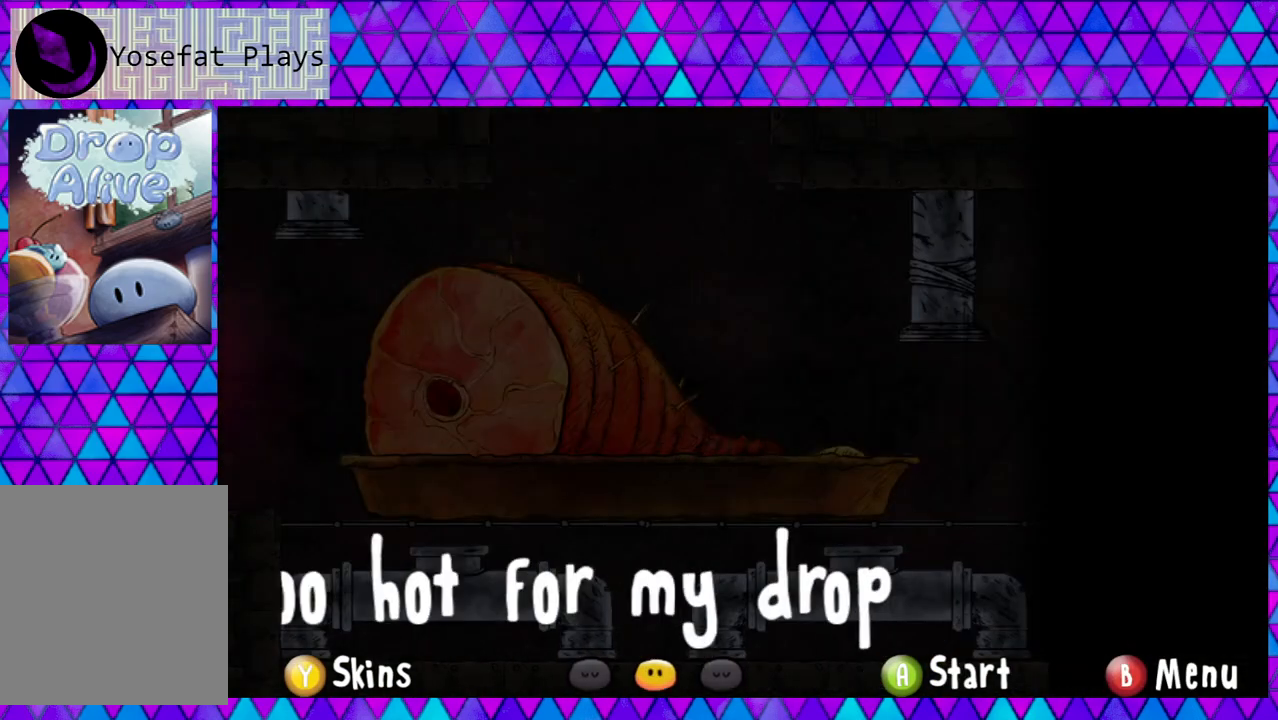
{"buttons": [], "right_stick": "center", "events": []}
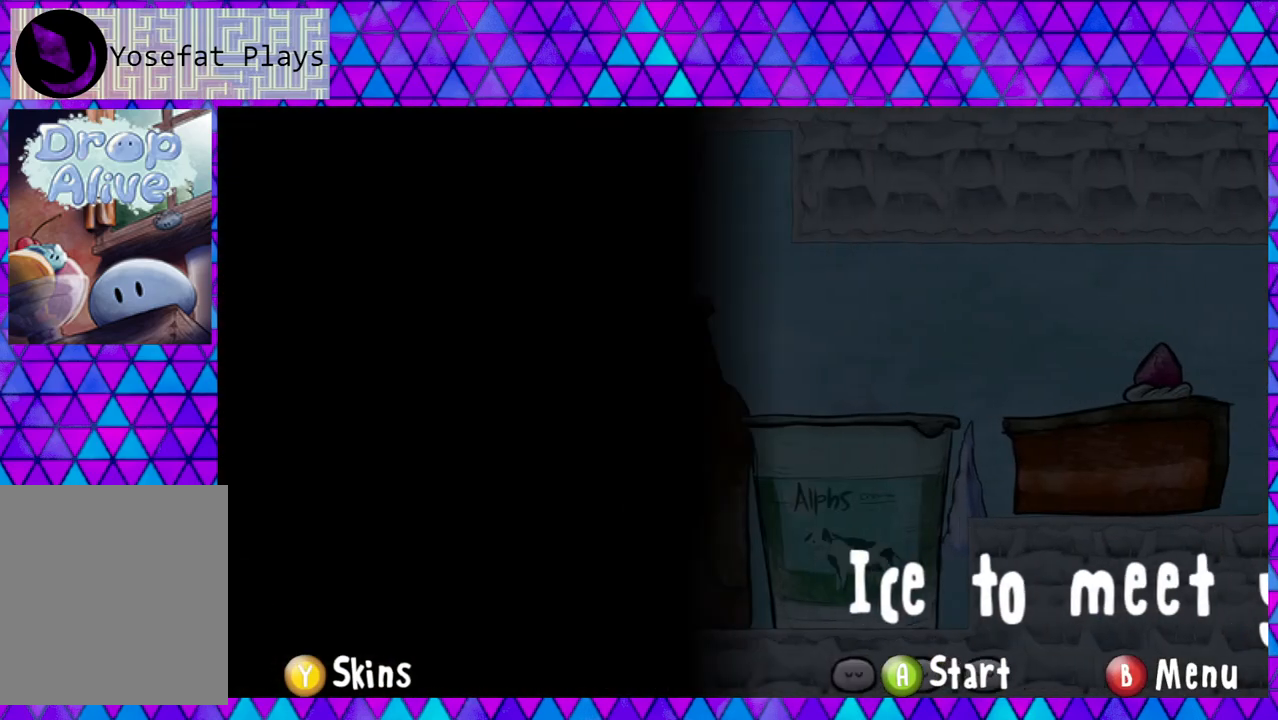
{"buttons": [], "right_stick": "center", "events": []}
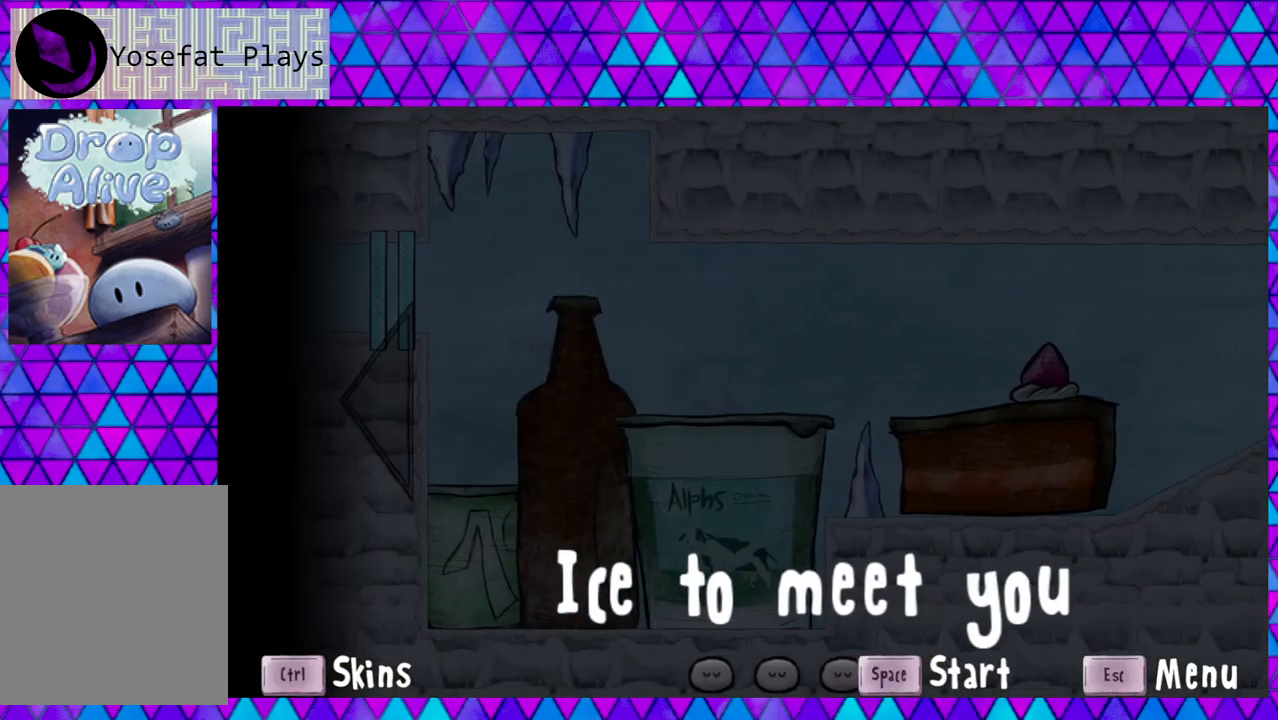
{"buttons": [], "right_stick": "center", "events": []}
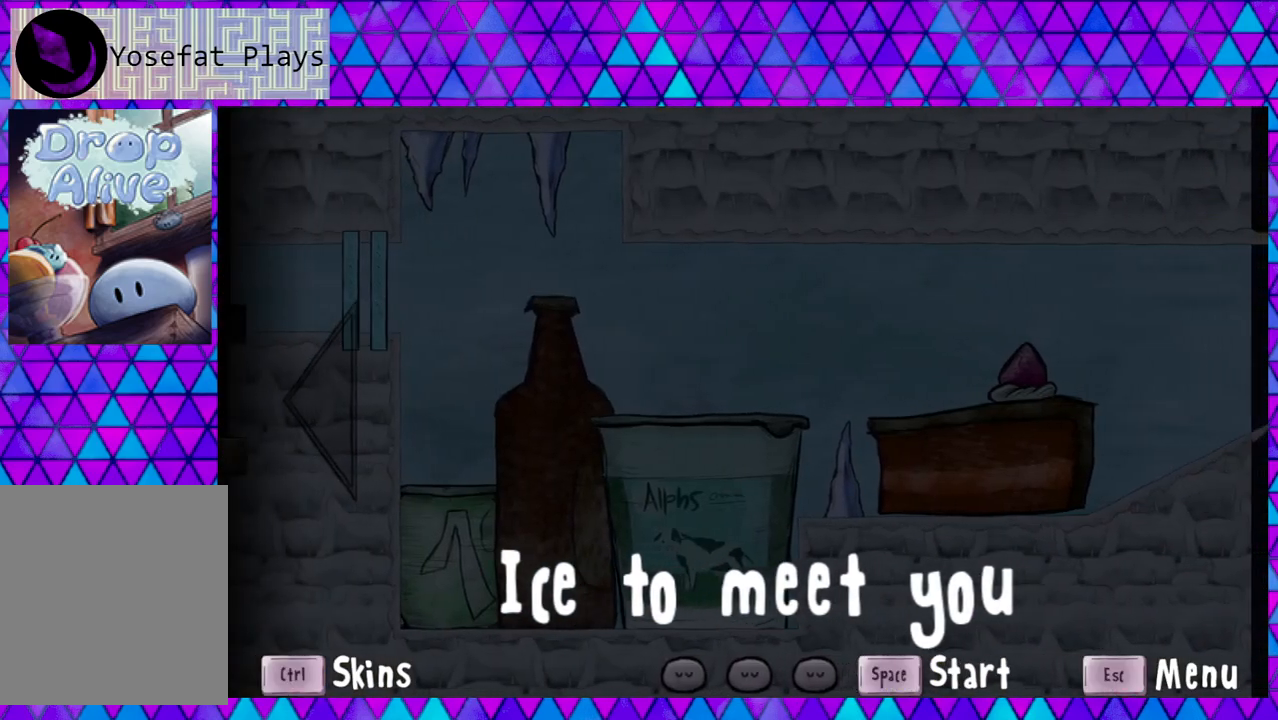
{"buttons": [], "right_stick": "center", "events": [[117, "B", "down"], [250, "B", "up"]]}
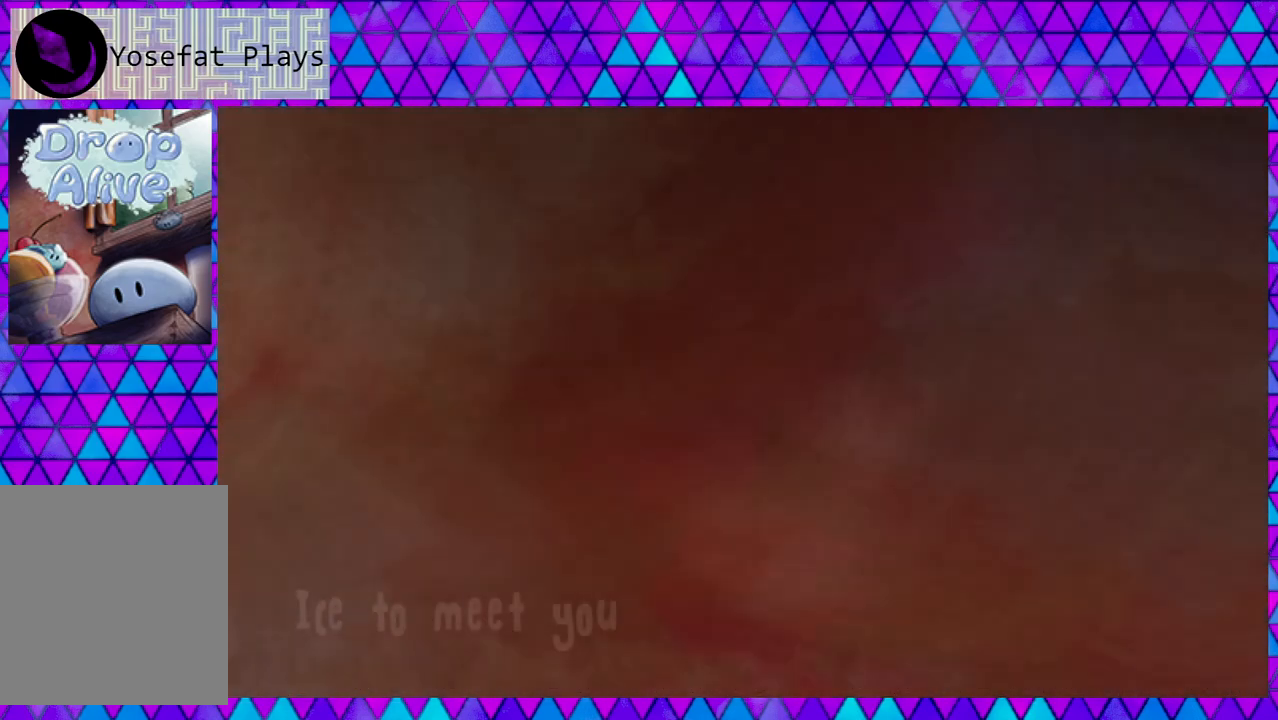
{"buttons": [], "right_stick": "center", "events": []}
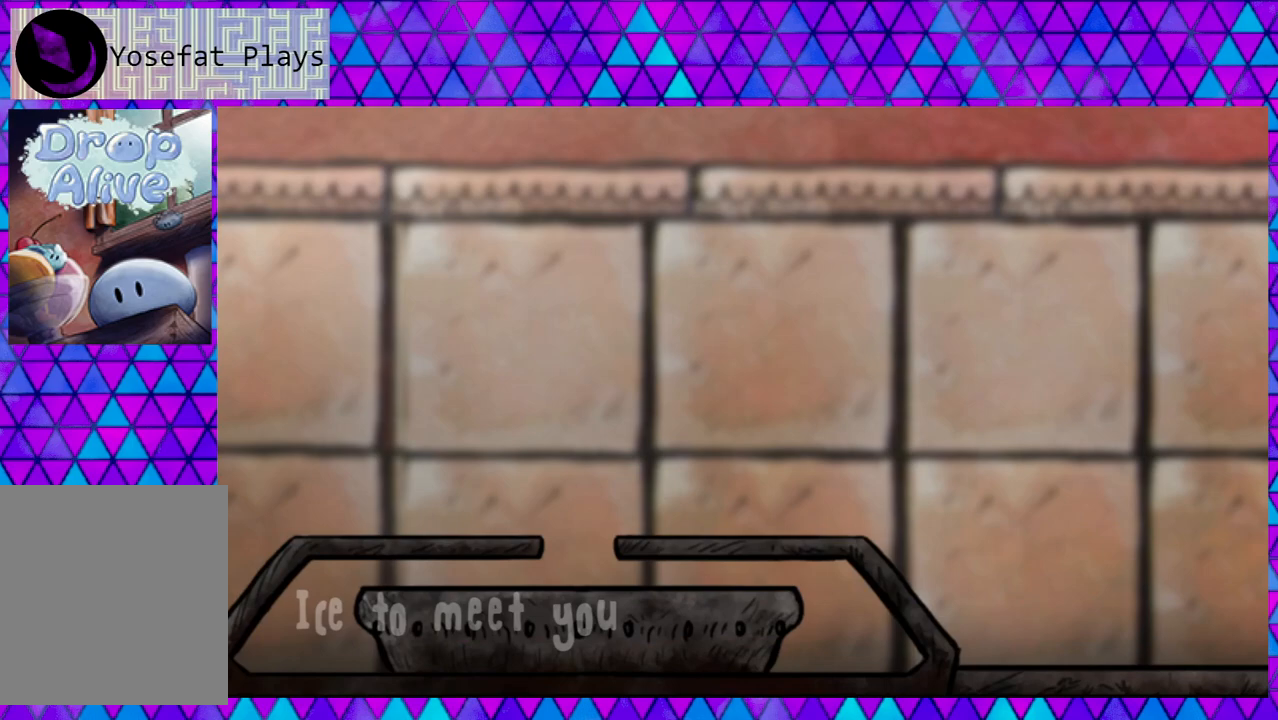
{"buttons": ["DPAD_RIGHT"], "right_stick": "center", "events": [[283, "DPAD_RIGHT", "down"]]}
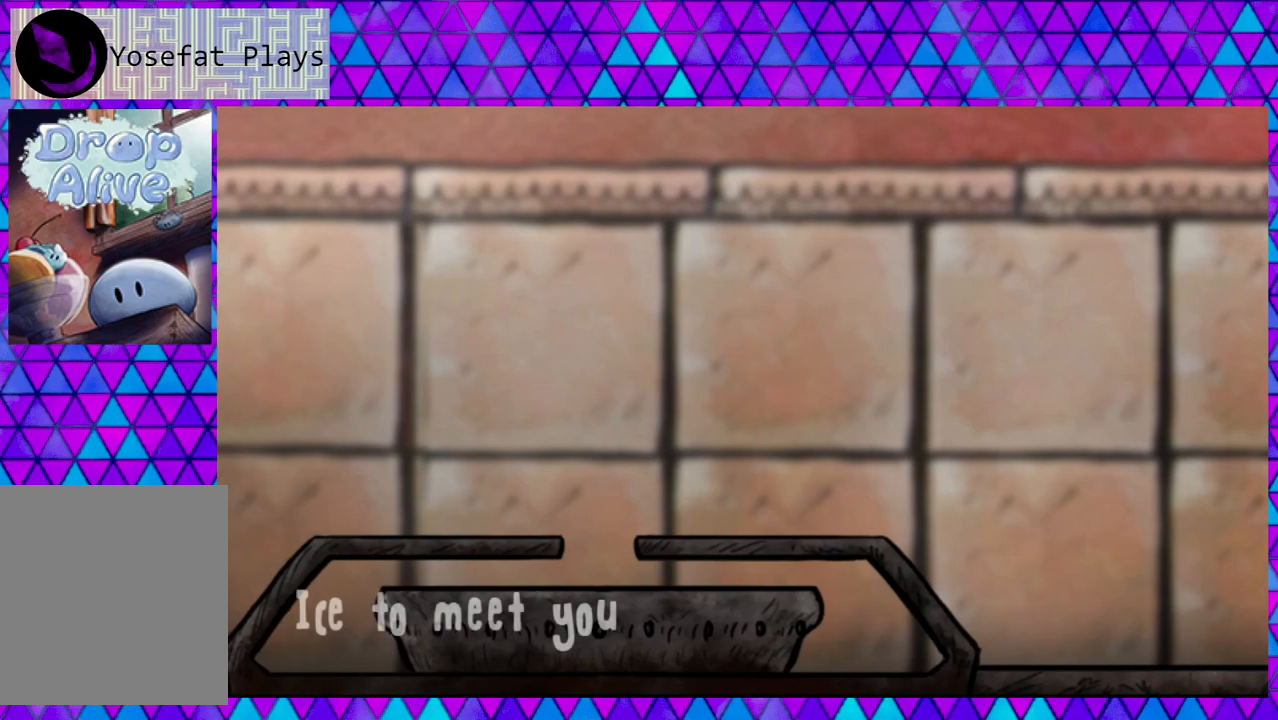
{"buttons": [], "right_stick": "center", "events": [[183, "DPAD_RIGHT", "up"]]}
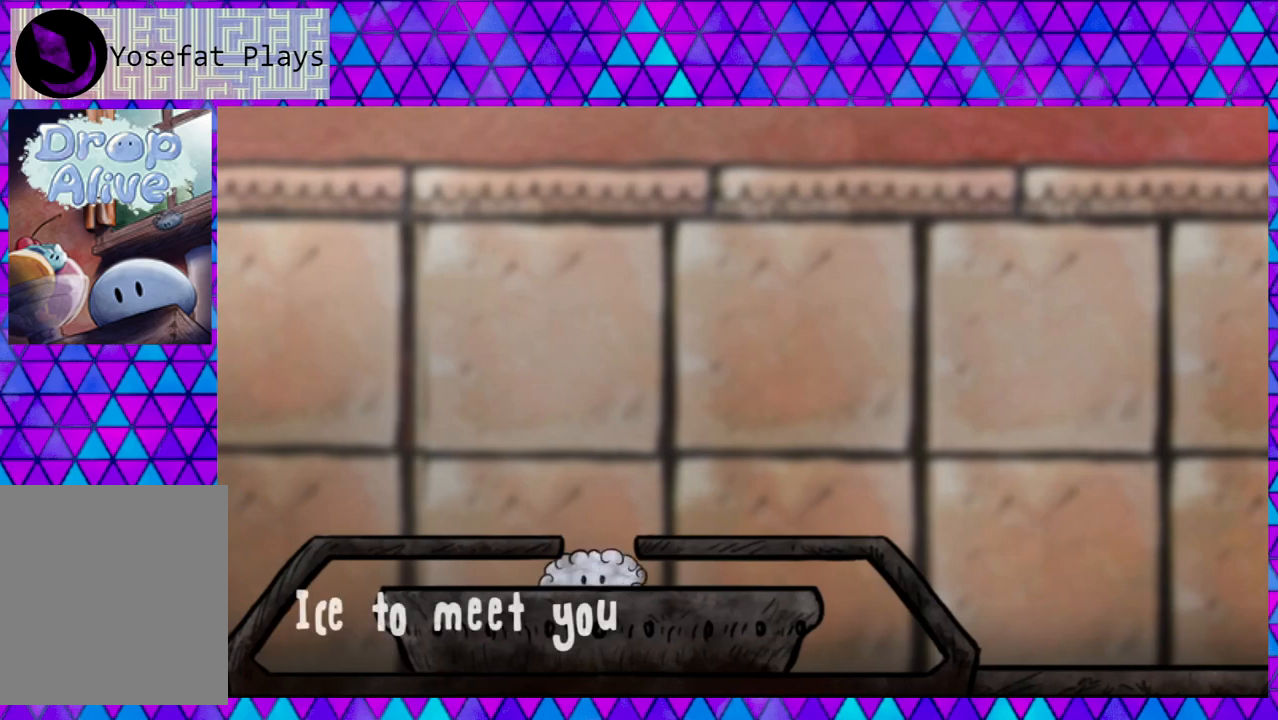
{"buttons": [], "right_stick": "center", "events": []}
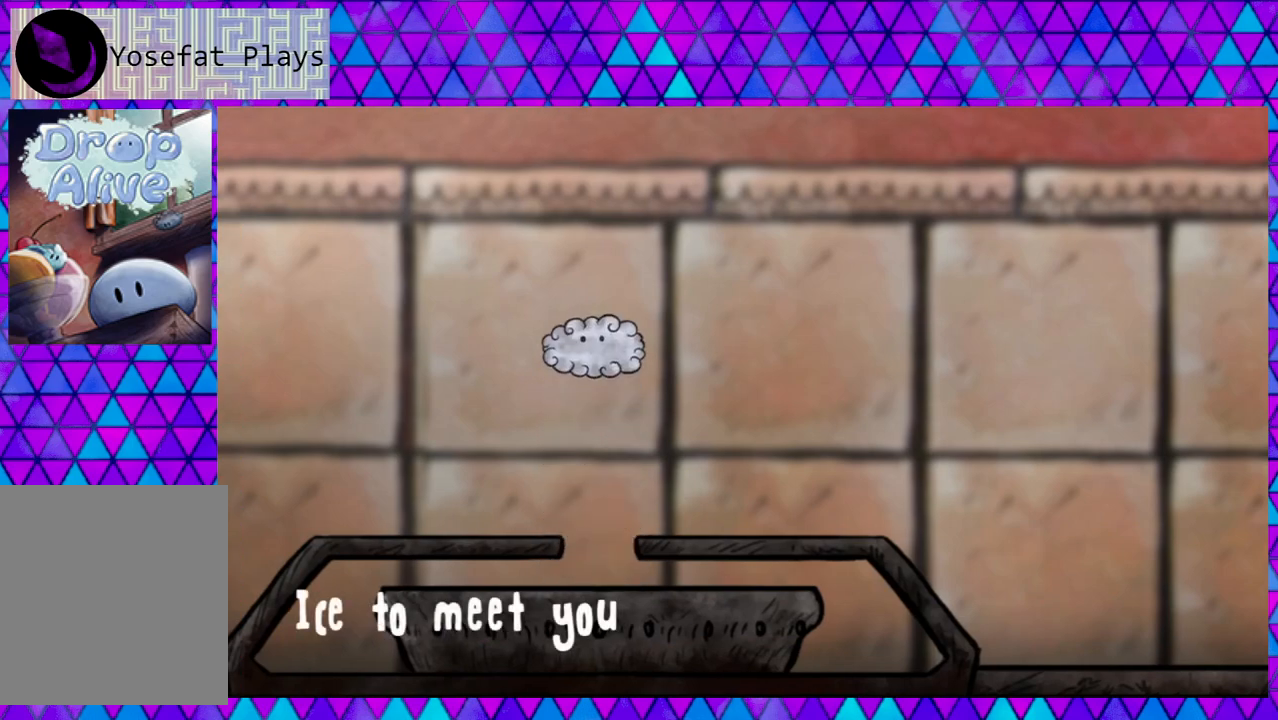
{"buttons": [], "right_stick": "center", "events": []}
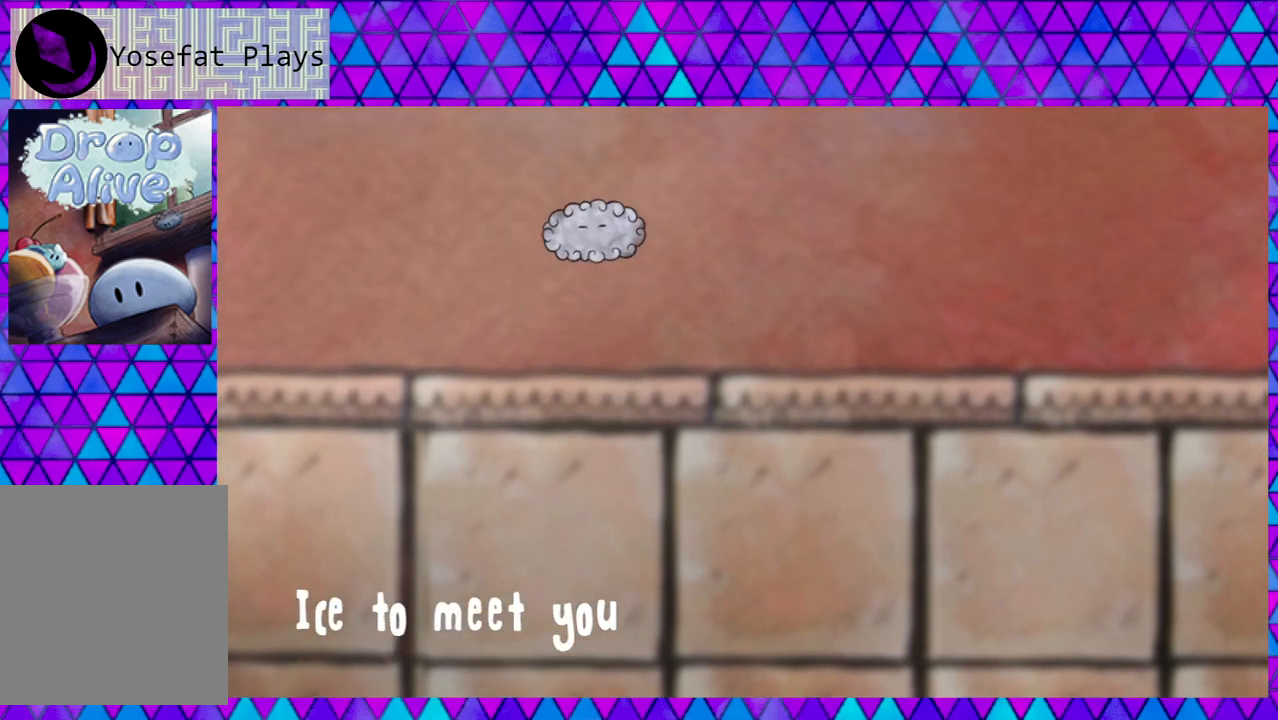
{"buttons": [], "right_stick": "center", "events": []}
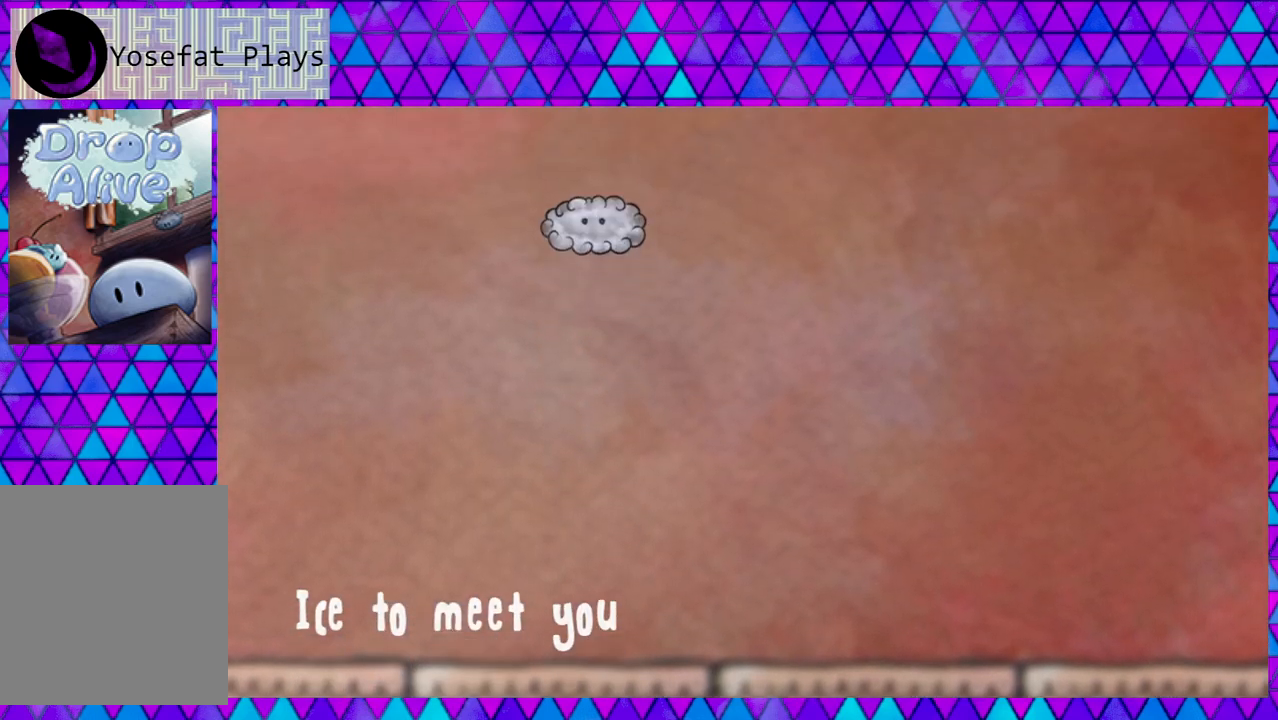
{"buttons": [], "right_stick": "center", "events": []}
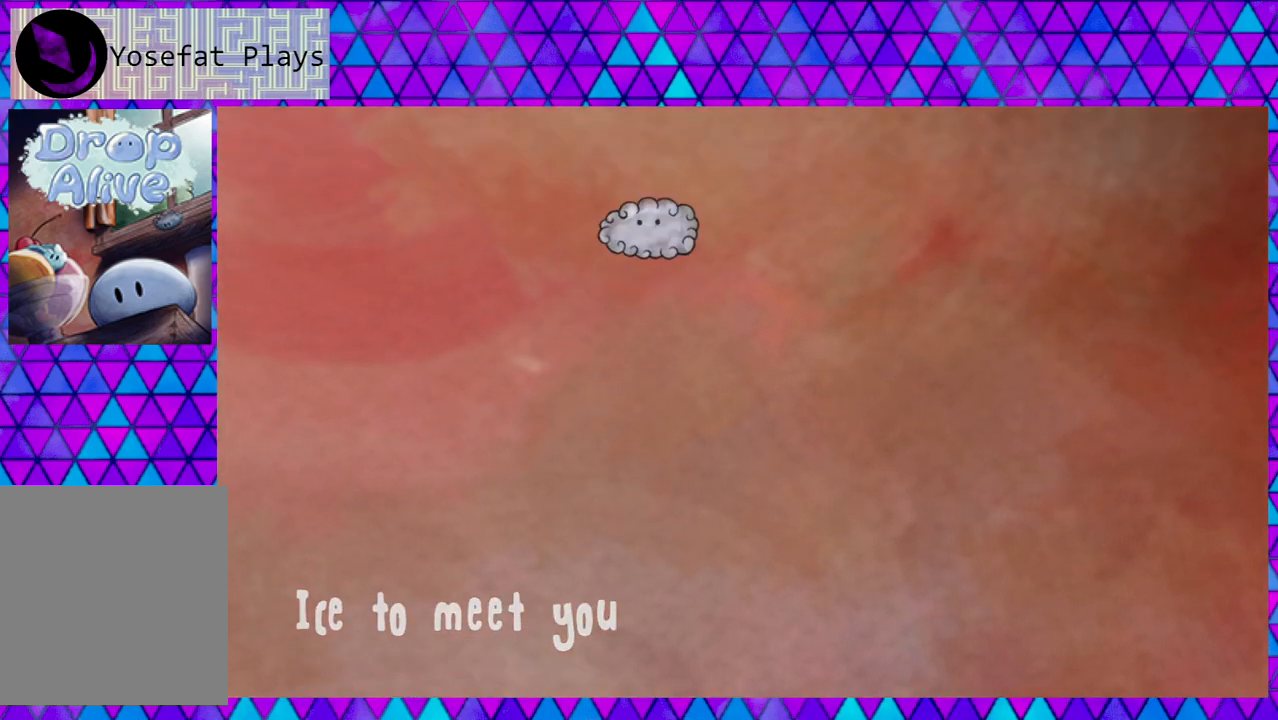
{"buttons": [], "right_stick": "center", "events": []}
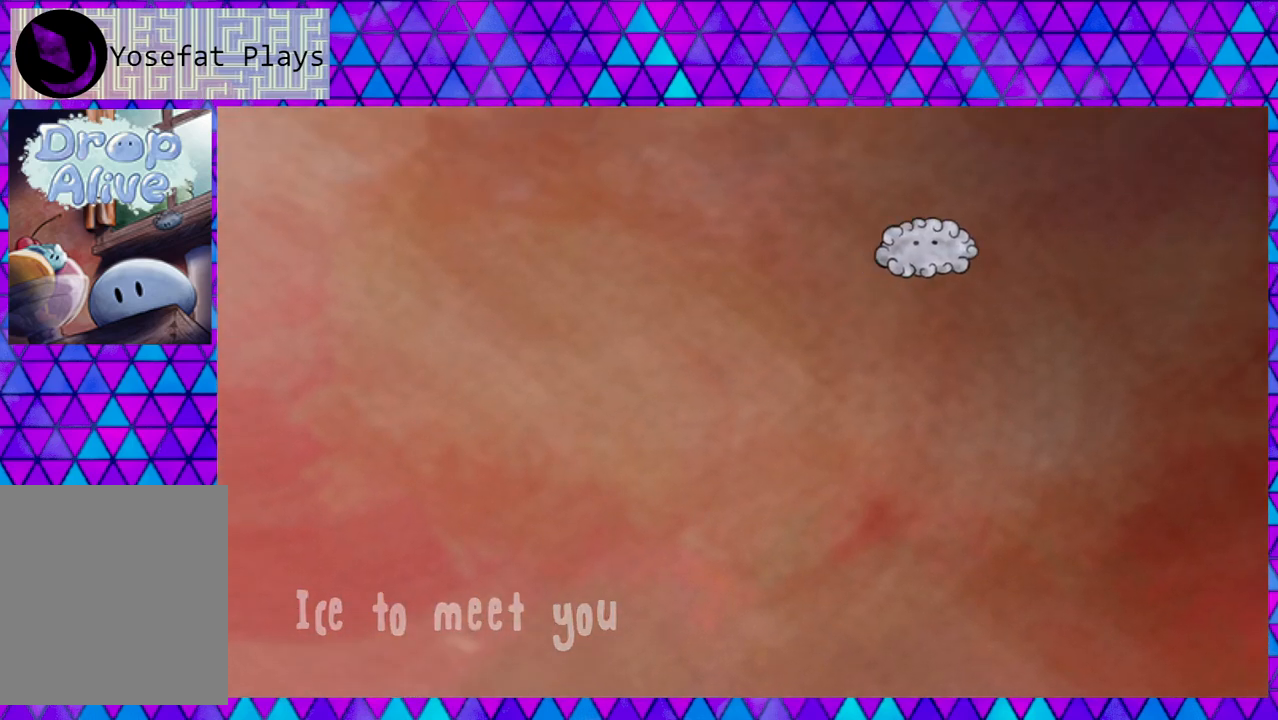
{"buttons": [], "right_stick": "center", "events": []}
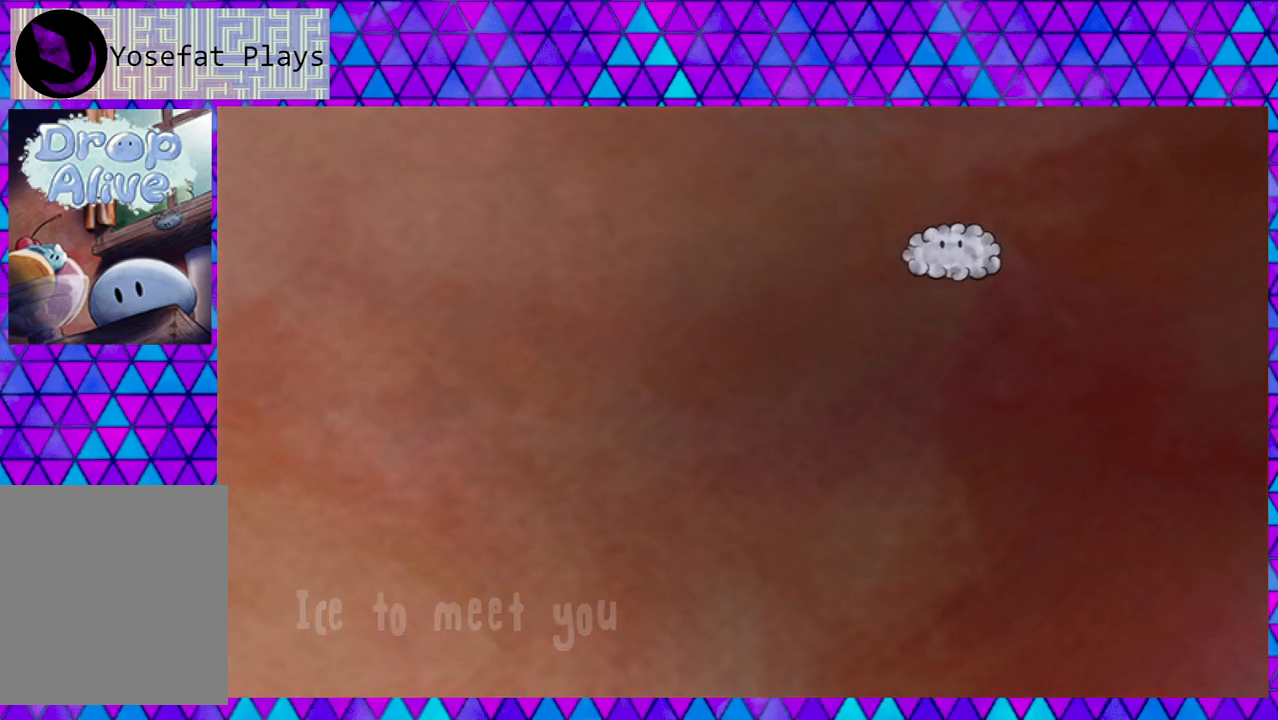
{"buttons": [], "right_stick": "center", "events": []}
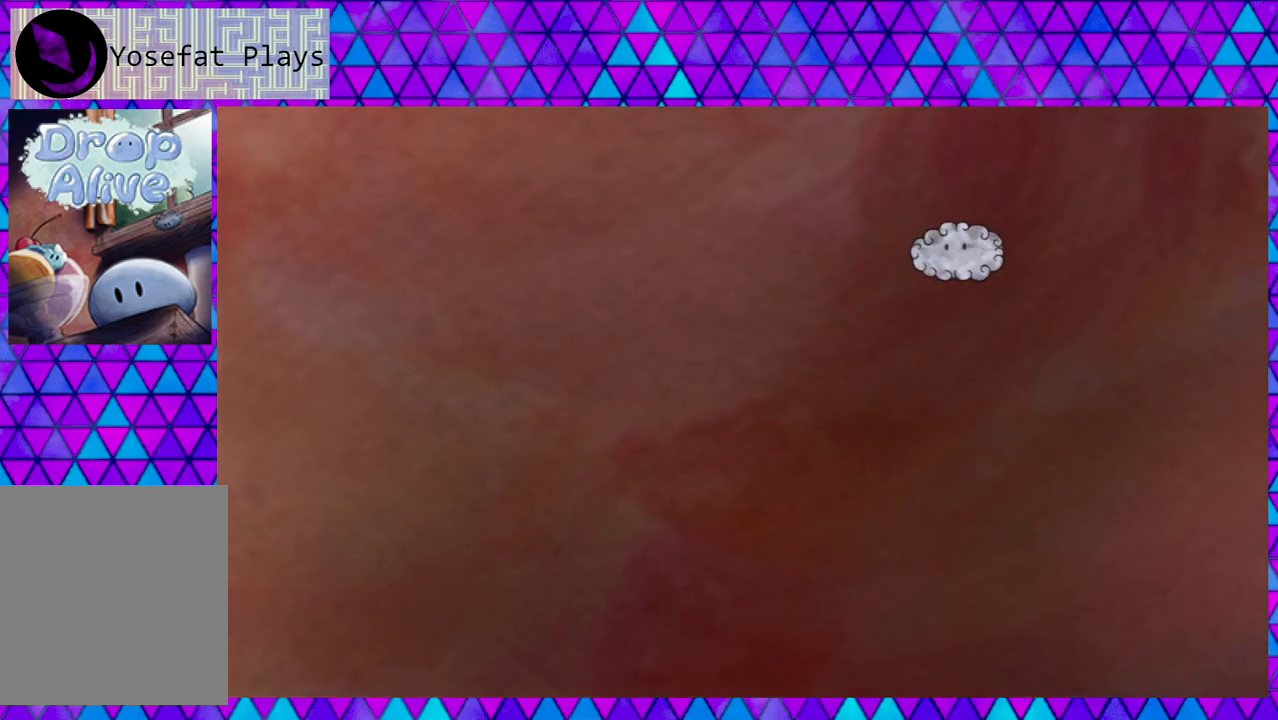
{"buttons": [], "right_stick": "center", "events": []}
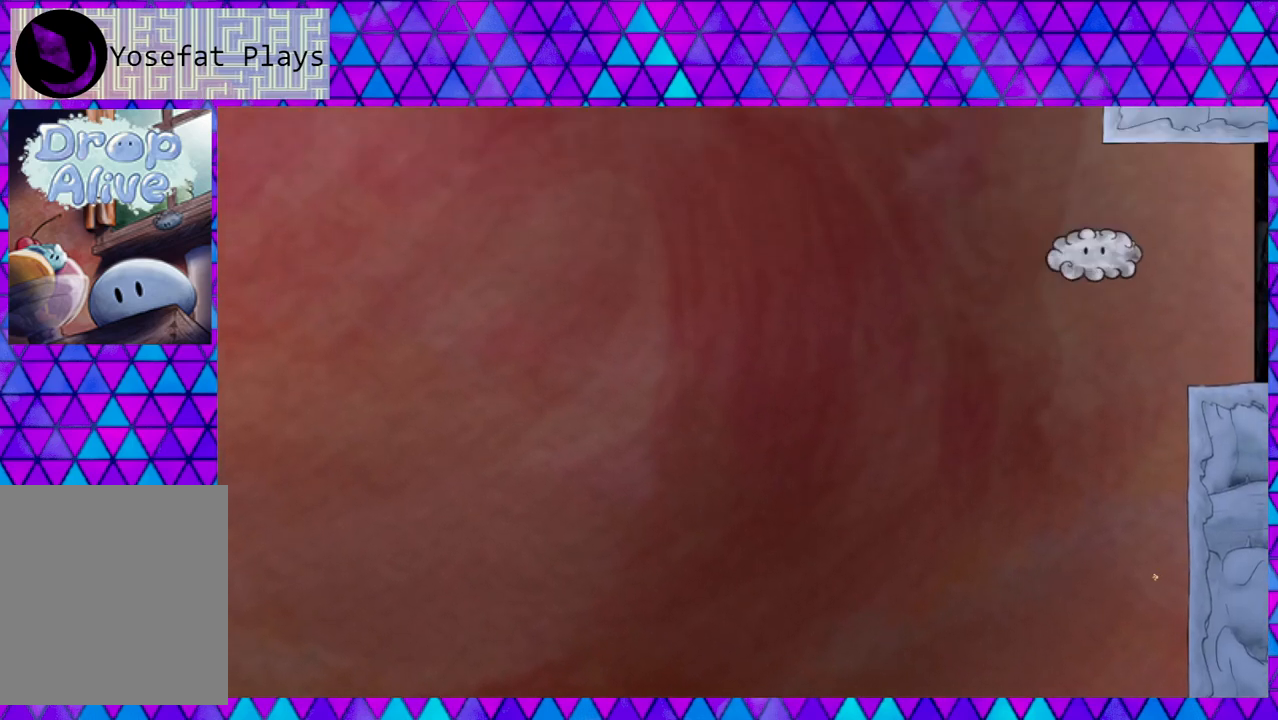
{"buttons": [], "right_stick": "center", "events": []}
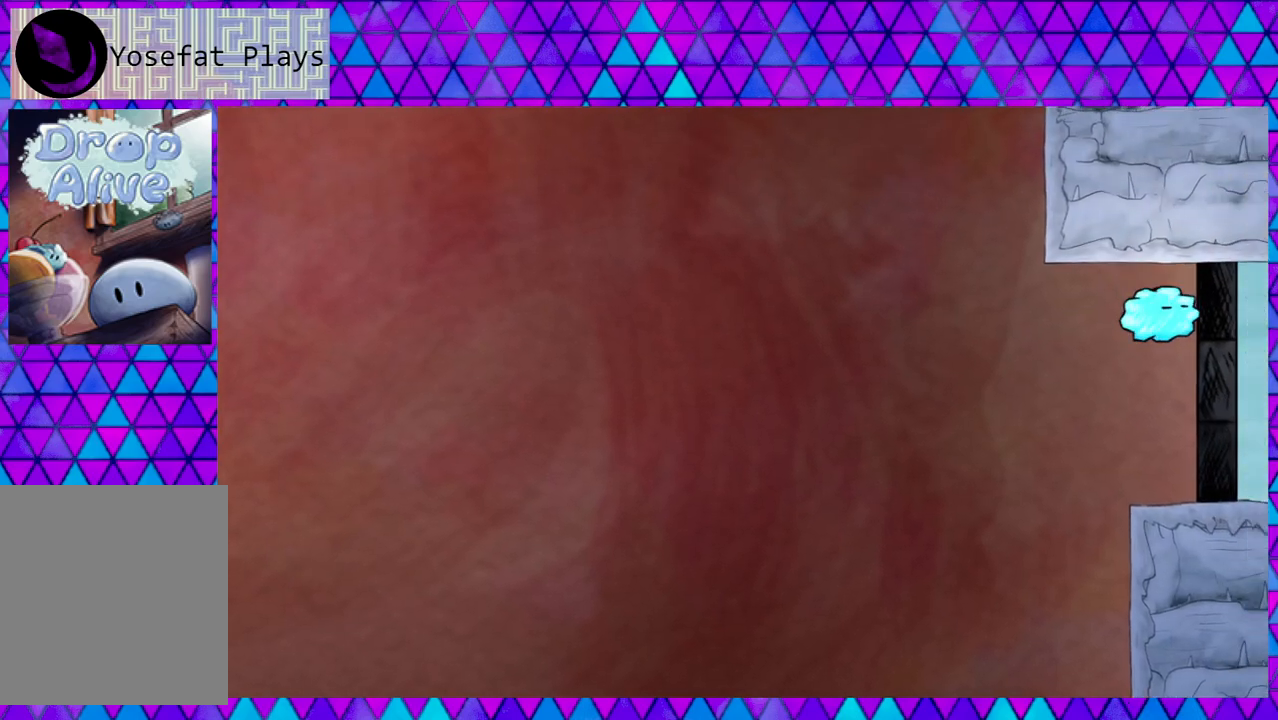
{"buttons": [], "right_stick": "center", "events": []}
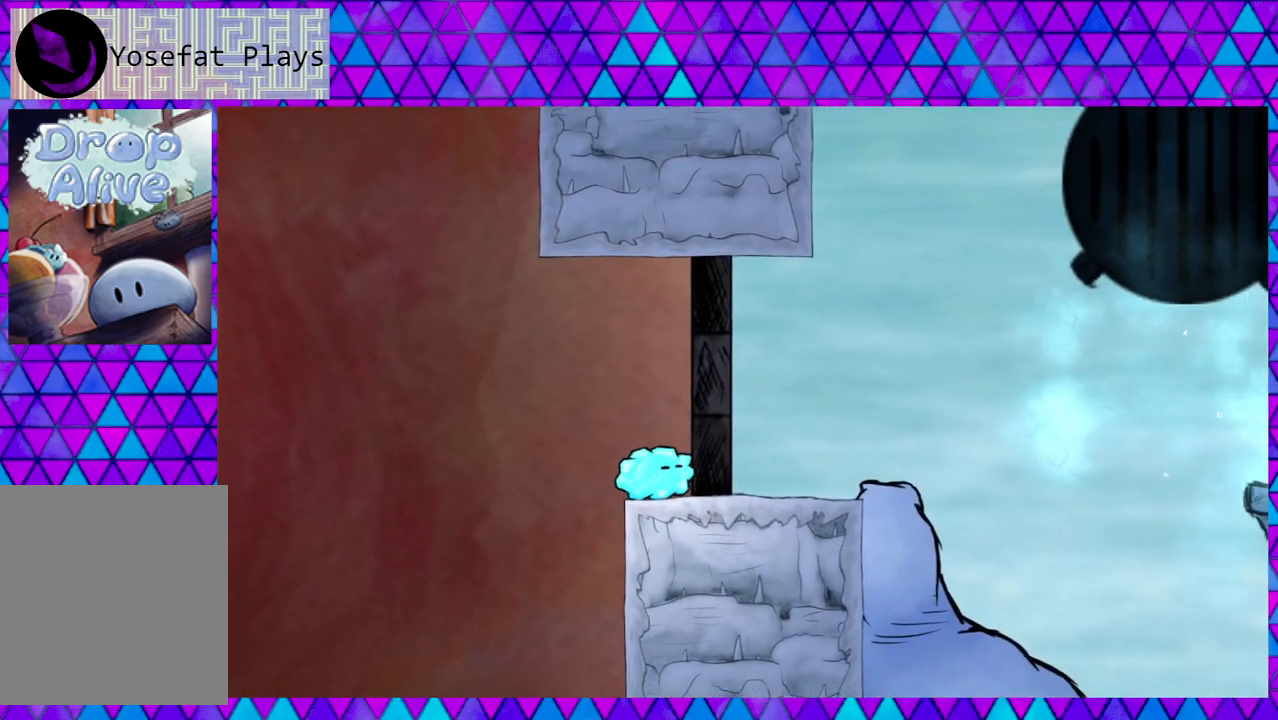
{"buttons": ["DPAD_RIGHT"], "right_stick": "center", "events": [[17, "DPAD_RIGHT", "down"]]}
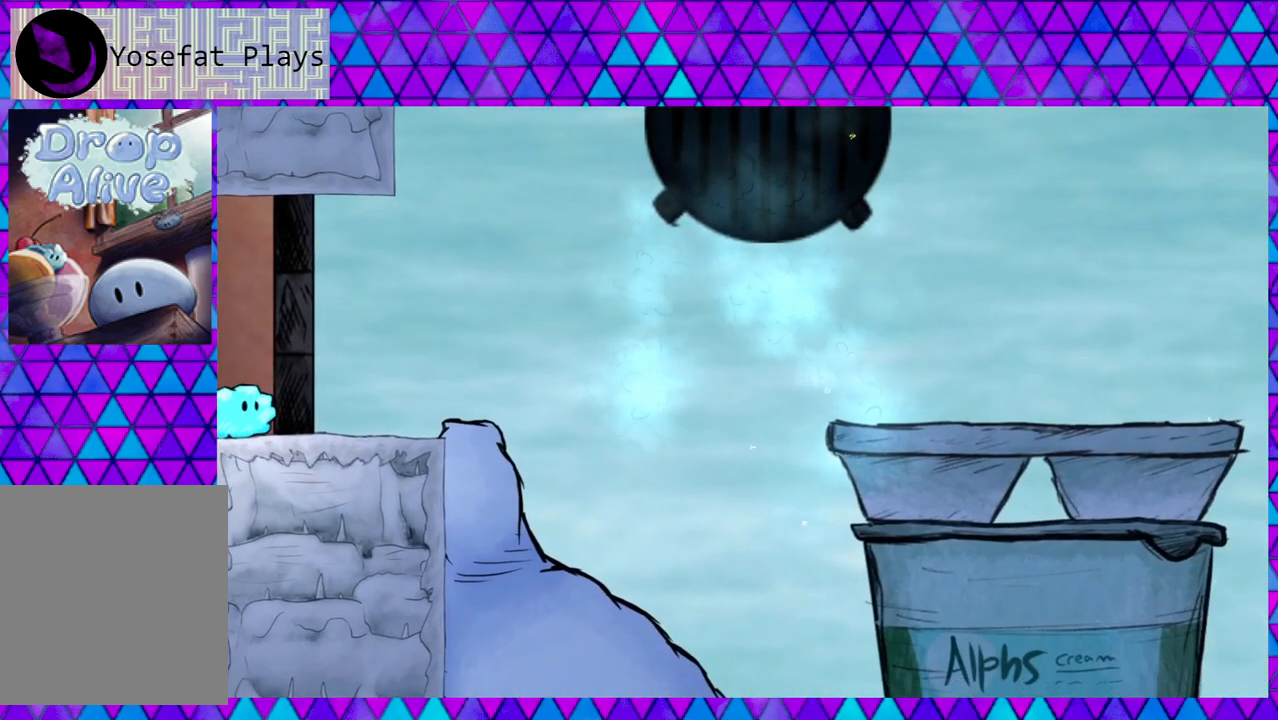
{"buttons": [], "right_stick": "center", "events": [[450, "DPAD_RIGHT", "up"]]}
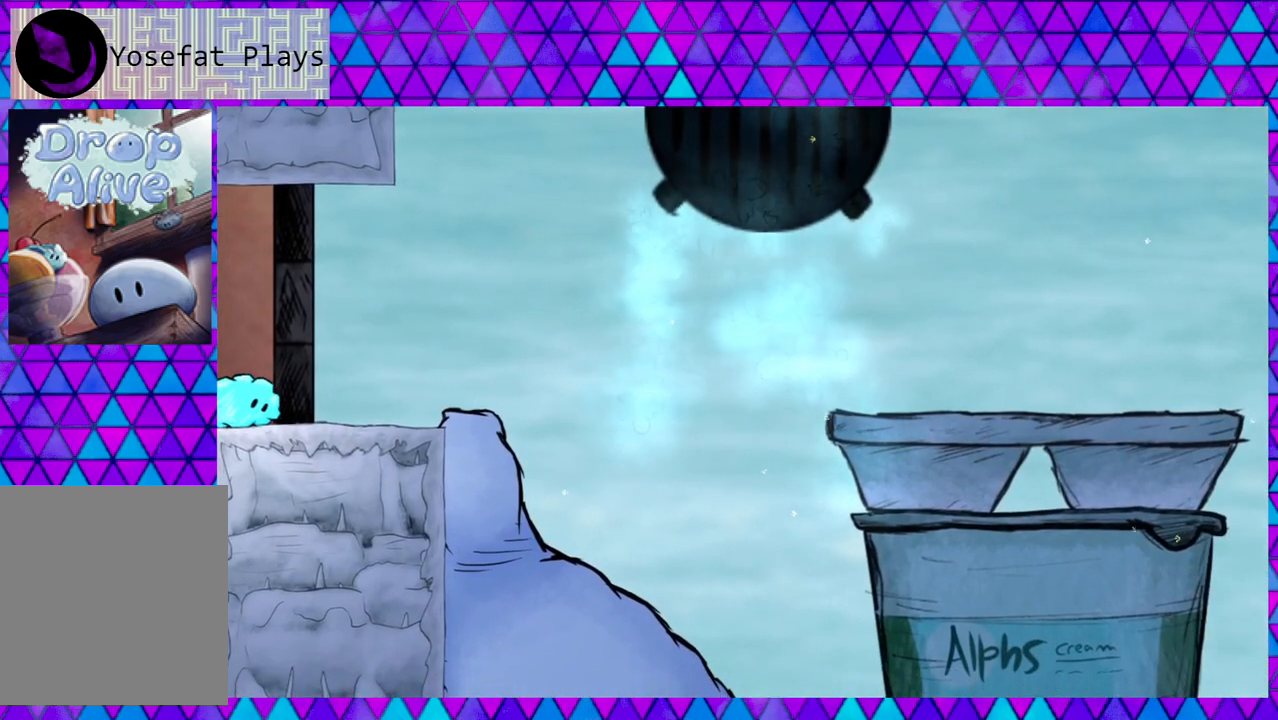
{"buttons": ["DPAD_RIGHT"], "right_stick": "center", "events": [[100, "DPAD_RIGHT", "down"]]}